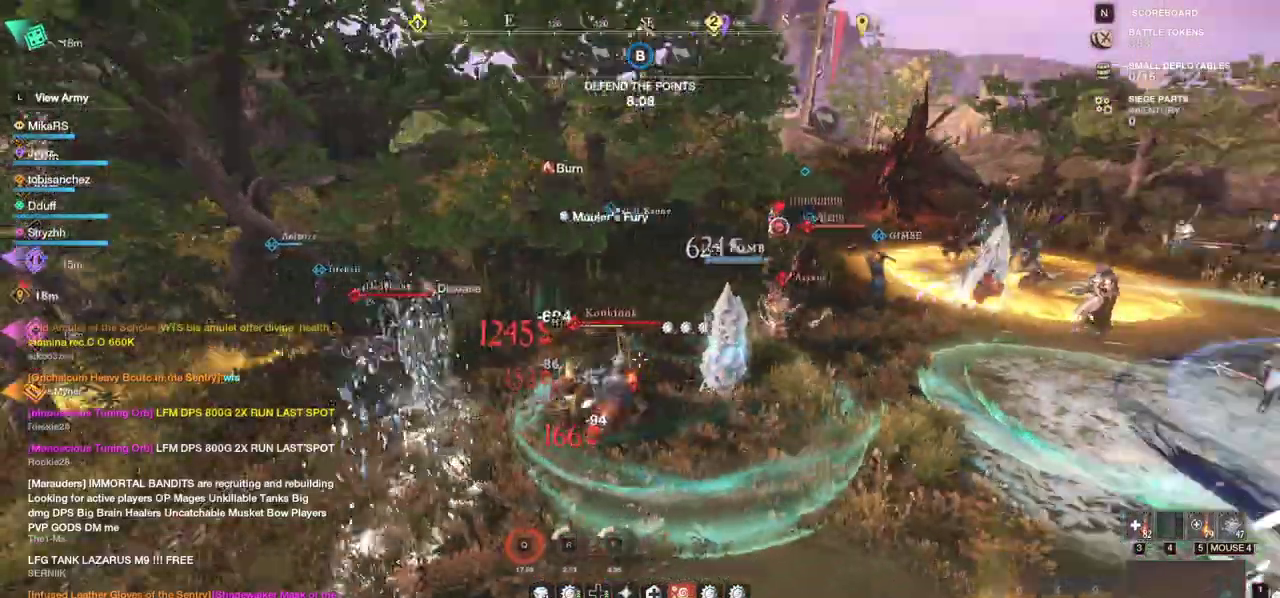
Gameplay with keyboard and mouse; each line is a JSON object with the keys and mouse buttons held at the frame after it. "events" lists presses ("down") and releases ("up") of "a", "ctrl", "d", "e", "f", "q", "r", "s", "shift", "space", "tab", "w", "mouse_left", "mouse_wheel", "mouse_right", "mouse_mb4" and "mouse_mb5" between this image and that frame as [ms after this image, input, new state], when the widget could be followed in between. "mouse_left", "mouse_wheel", "mouse_right", "mouse_mb4", "mouse_mb5" = the "left", "wheel", "right", "mb4", "mb5" buttons of the "mouse" list. No other keys are recorded. "wheel" means that the mouse wheel is clicked or scrolled. Mouse movement is not recorded.
{"keys": ["d", "w"], "mouse": [], "events": [[33, "mouse_left", "down"], [133, "mouse_left", "up"], [300, "shift", "down"], [417, "shift", "up"]]}
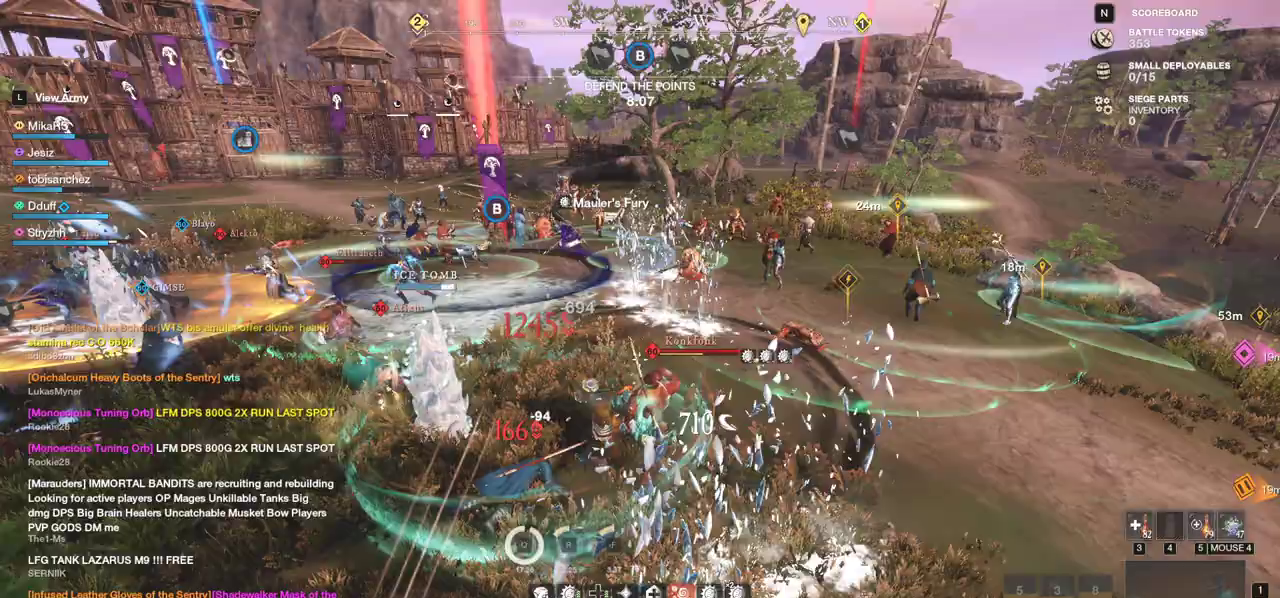
{"keys": ["shift", "w"], "mouse": [], "events": [[433, "d", "up"], [467, "shift", "down"]]}
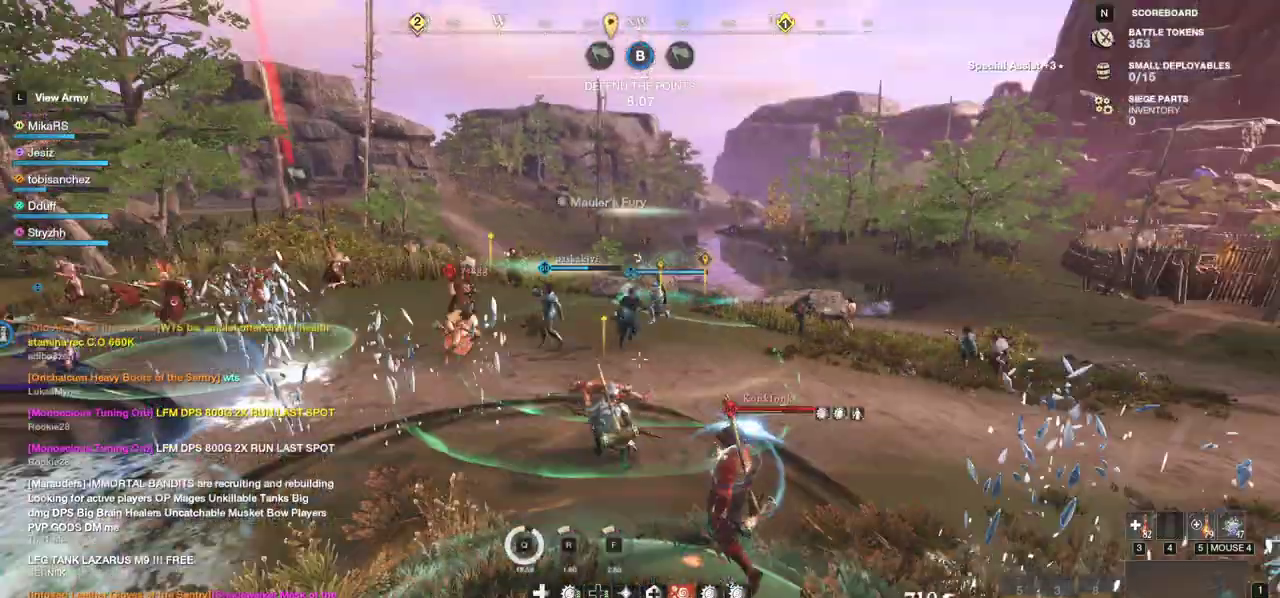
{"keys": ["w"], "mouse": [], "events": [[83, "shift", "up"]]}
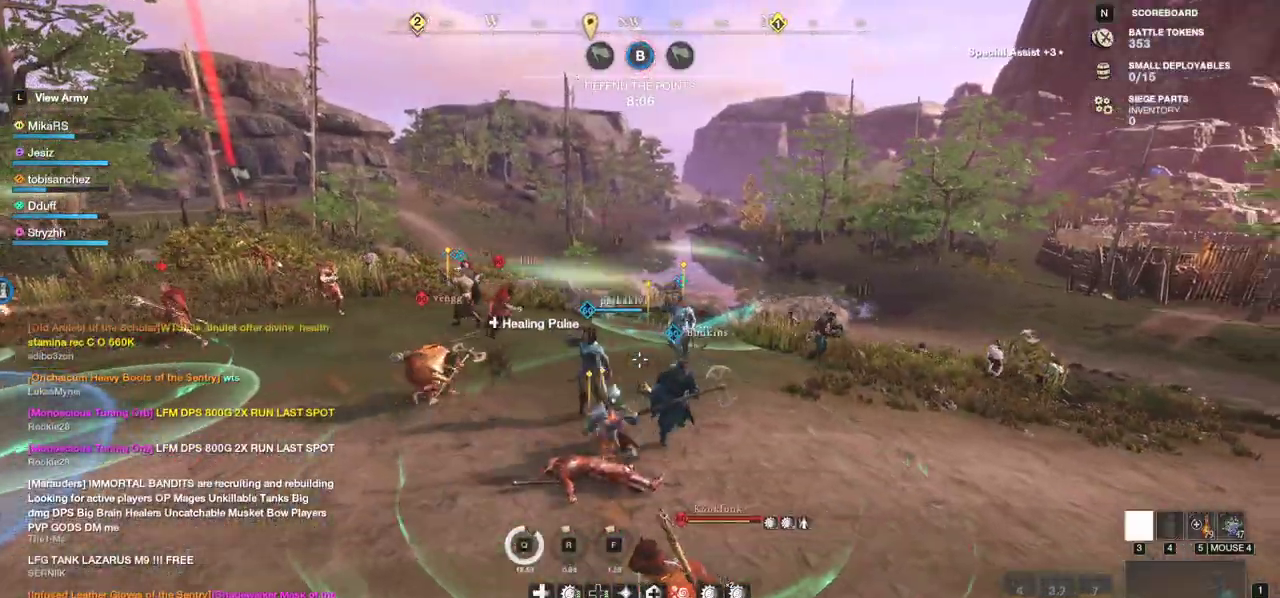
{"keys": ["d", "w"], "mouse": [], "events": [[67, "d", "down"]]}
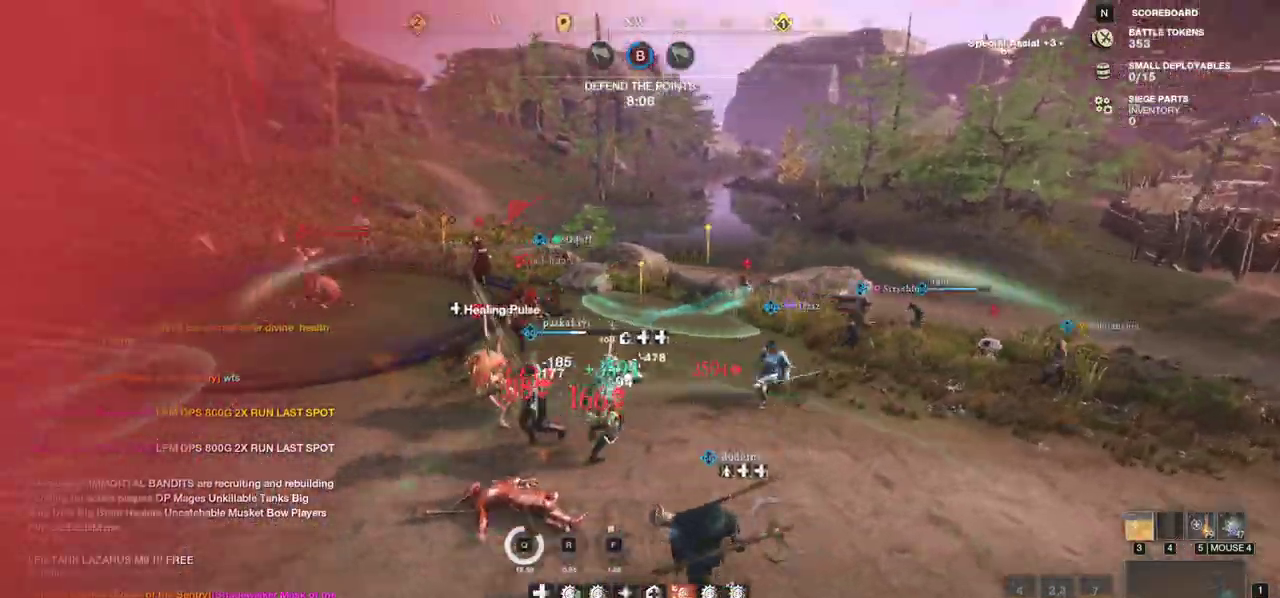
{"keys": ["d"], "mouse": ["mb4"], "events": [[50, "mouse_mb4", "down"], [133, "mouse_mb4", "up"], [183, "mouse_mb4", "down"], [250, "mouse_mb4", "up"], [317, "mouse_mb4", "down"], [450, "w", "up"]]}
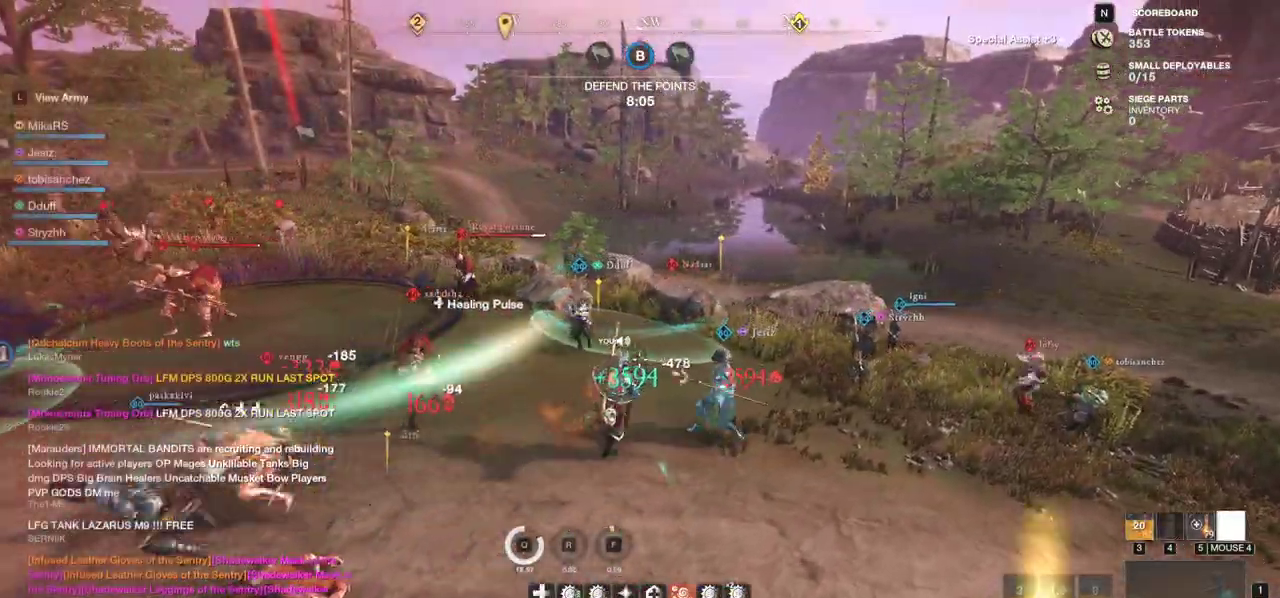
{"keys": ["d", "w"], "mouse": [], "events": [[283, "mouse_mb4", "up"], [467, "w", "down"]]}
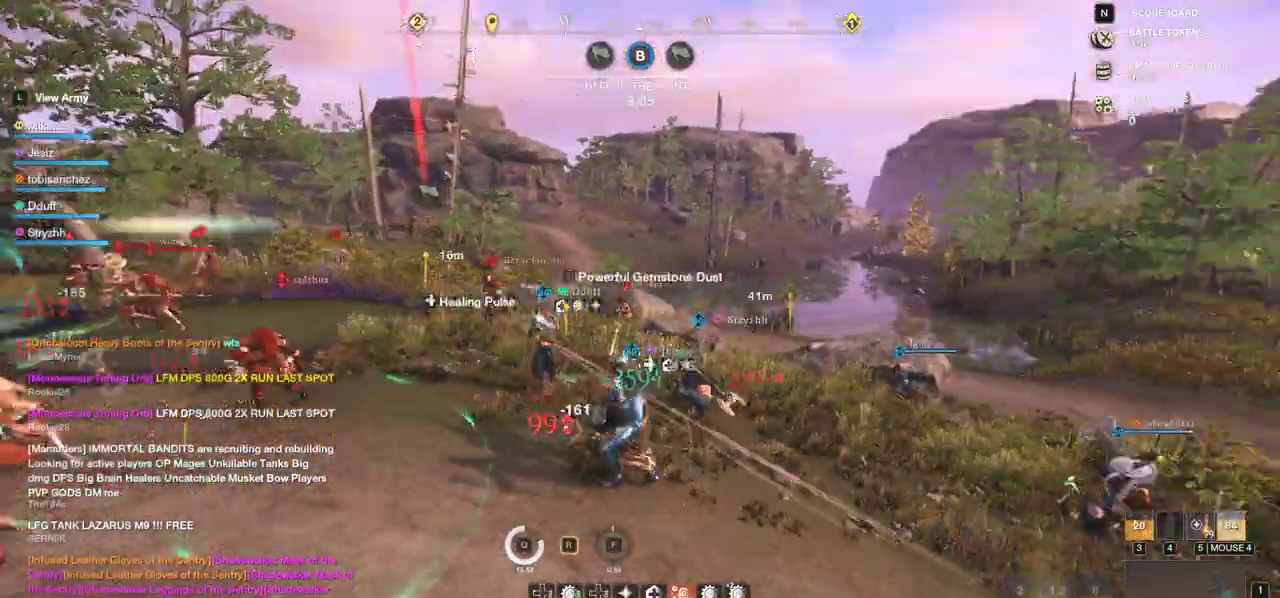
{"keys": ["d", "w"], "mouse": [], "events": []}
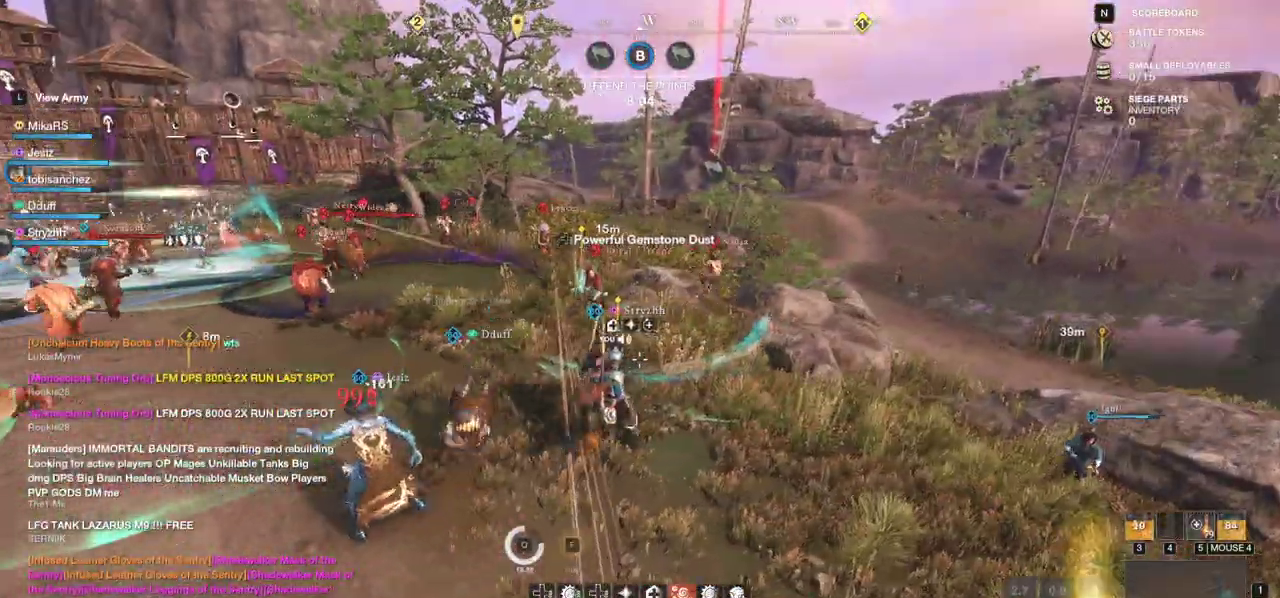
{"keys": ["w"], "mouse": []}
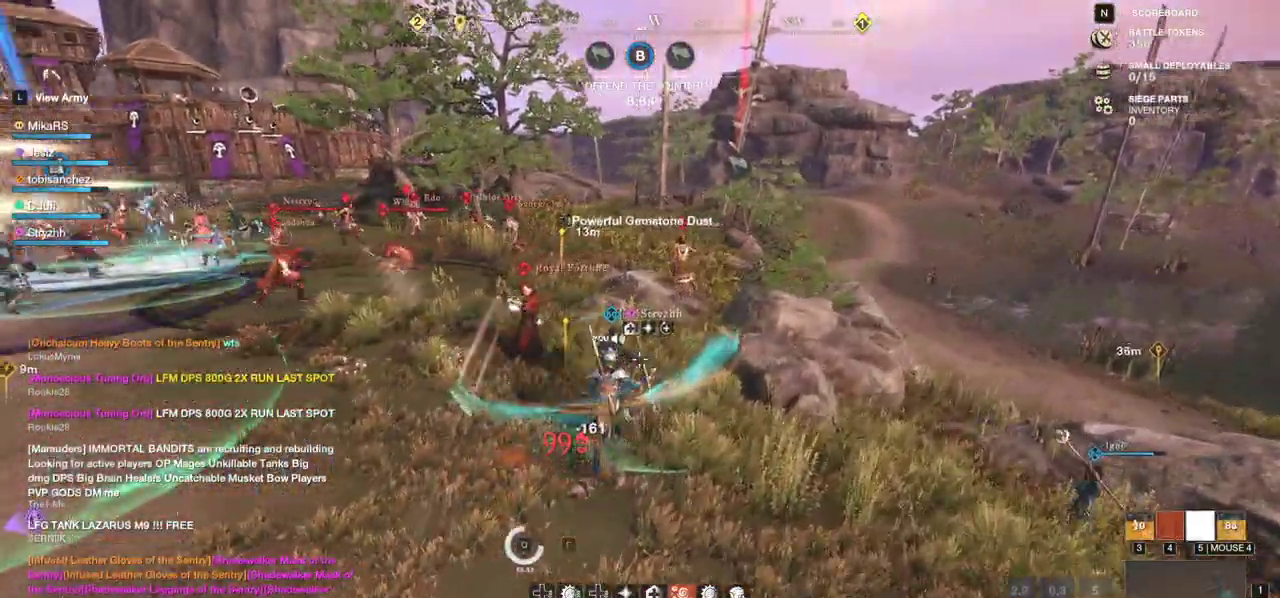
{"keys": ["d", "w"], "mouse": [], "events": [[133, "d", "down"]]}
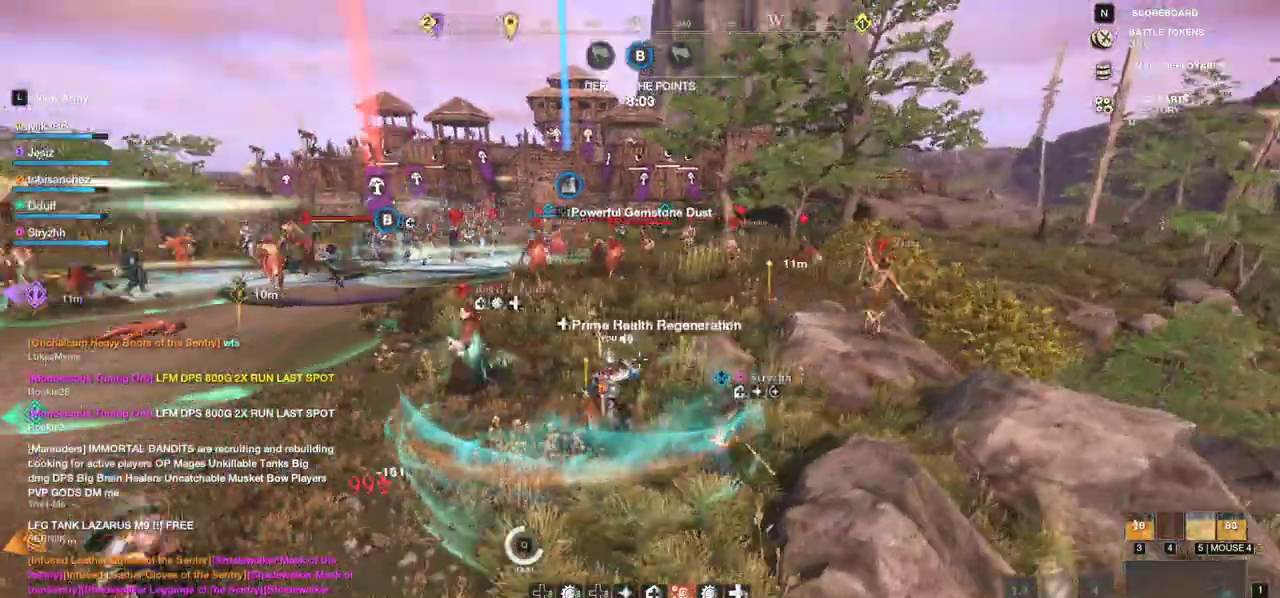
{"keys": ["w"], "mouse": [], "events": [[50, "d", "up"]]}
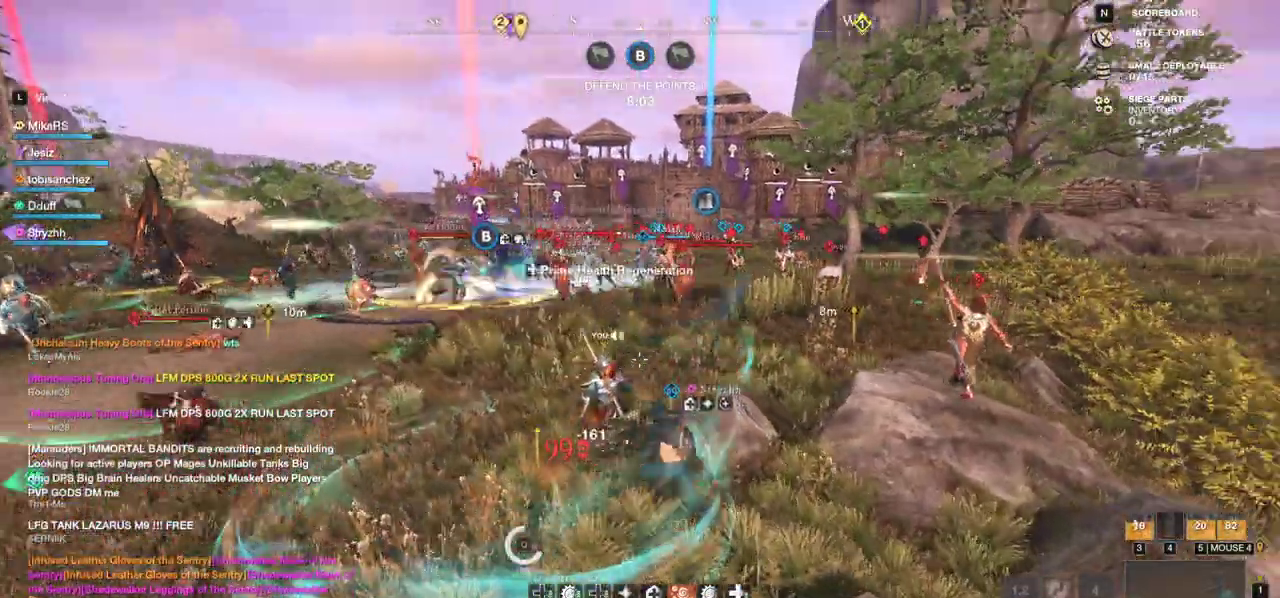
{"keys": ["w"], "mouse": [], "events": [[33, "mouse_wheel", "down"], [133, "mouse_wheel", "up"]]}
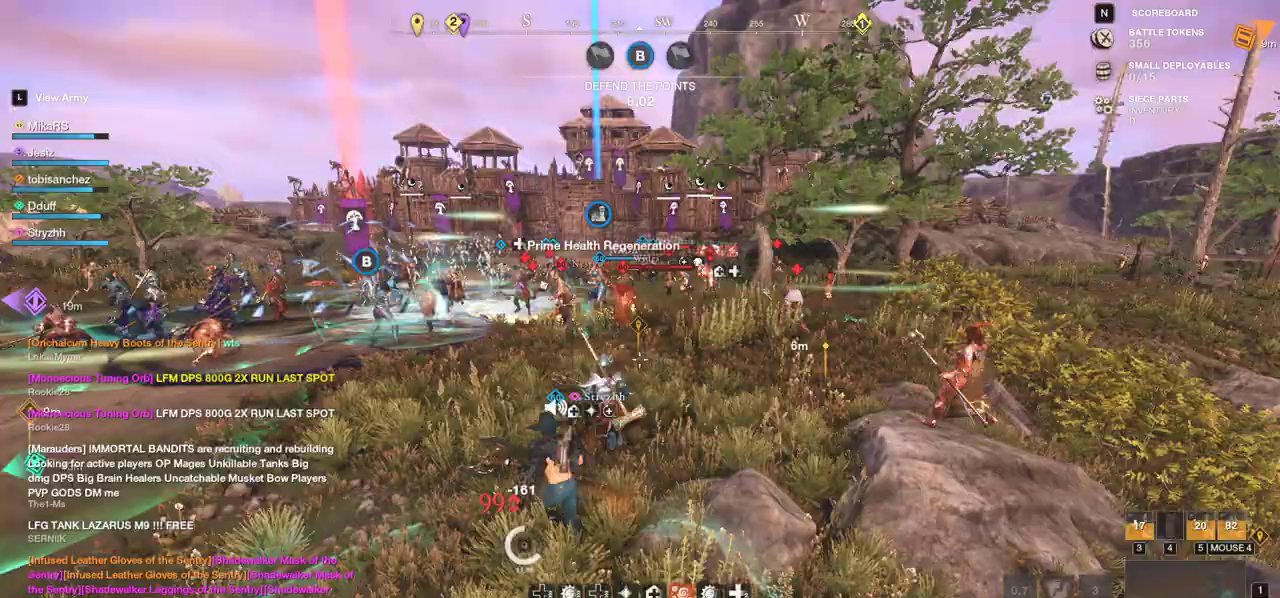
{"keys": ["w"], "mouse": [], "events": [[250, "shift", "down"], [450, "shift", "up"]]}
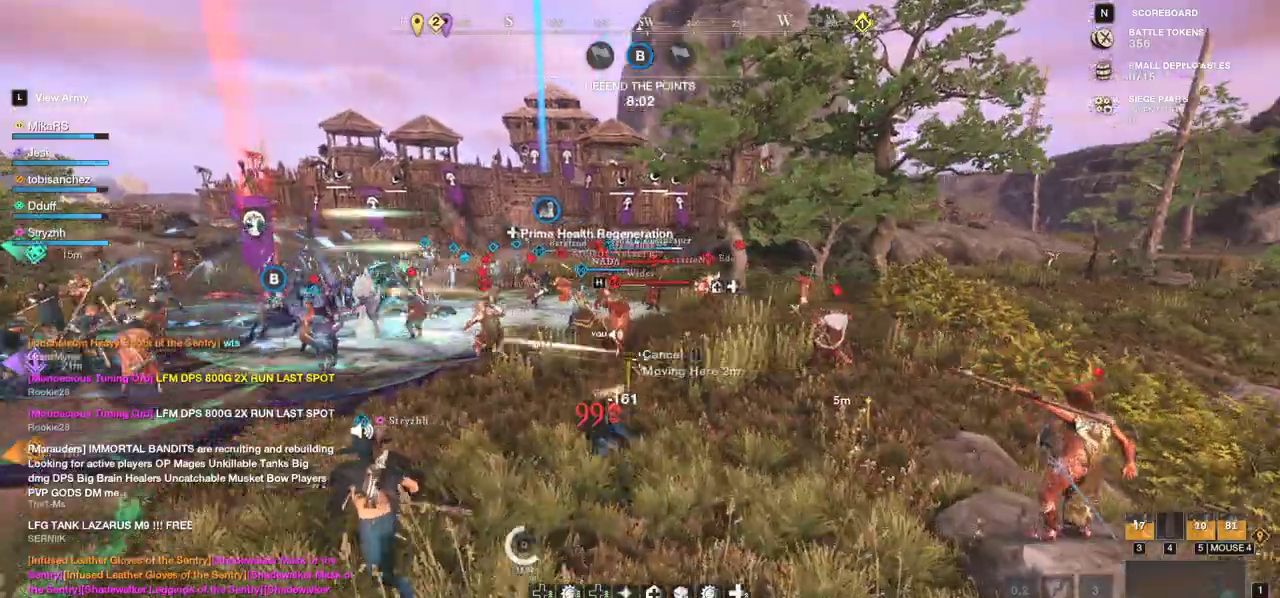
{"keys": ["w"], "mouse": [], "events": [[233, "mouse_left", "down"], [317, "mouse_left", "up"], [400, "mouse_left", "down"], [483, "mouse_left", "up"]]}
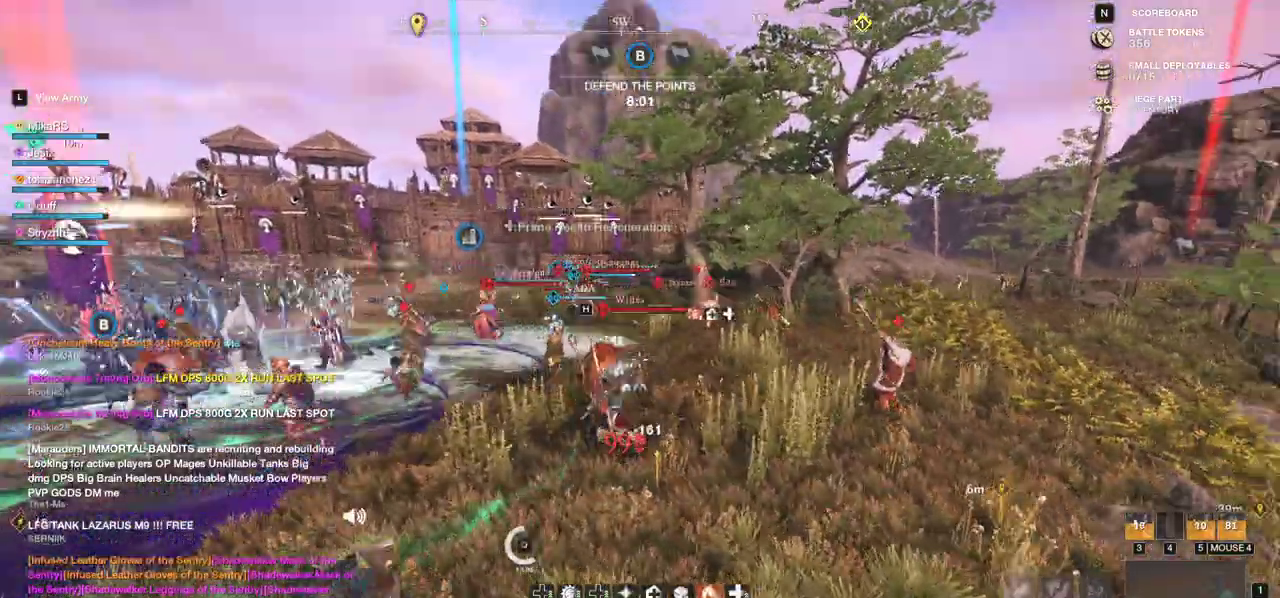
{"keys": ["f", "w"], "mouse": [], "events": [[50, "mouse_left", "down"], [150, "mouse_left", "up"], [183, "mouse_left", "down"], [283, "f", "down"], [300, "mouse_left", "up"], [317, "w", "up"], [383, "f", "up"], [417, "f", "down"], [417, "w", "down"]]}
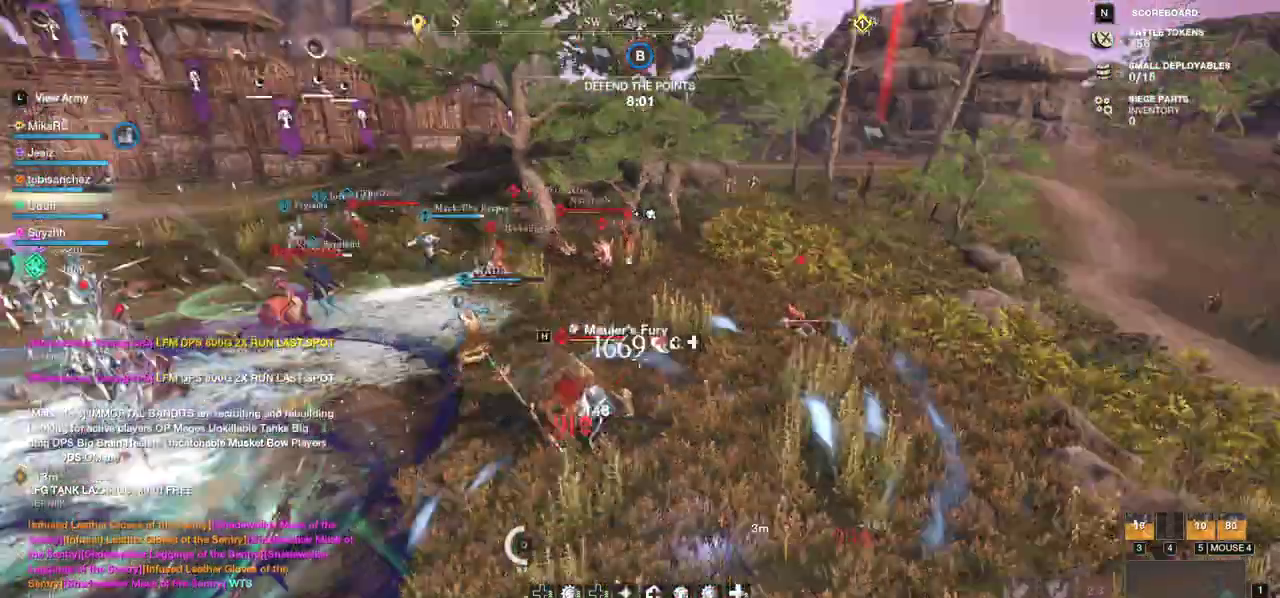
{"keys": ["w"], "mouse": [], "events": [[17, "f", "up"], [83, "f", "down"], [233, "f", "up"], [383, "mouse_wheel", "down"], [483, "mouse_wheel", "up"]]}
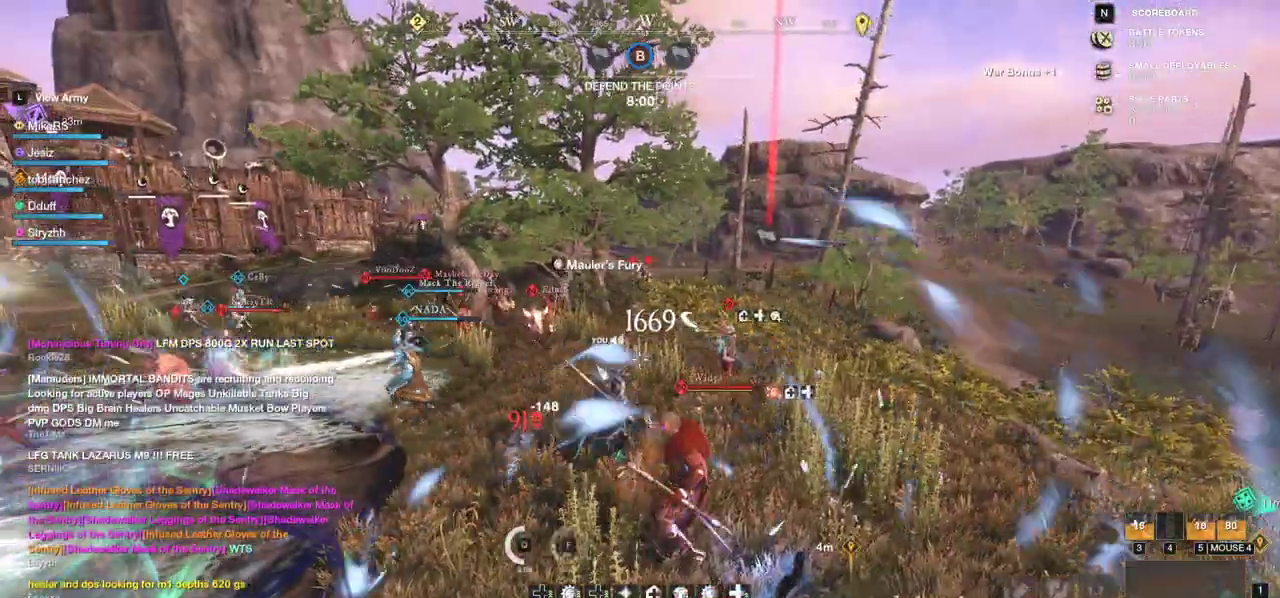
{"keys": ["w"], "mouse": [], "events": [[233, "shift", "down"], [333, "shift", "up"], [400, "shift", "down"], [483, "shift", "up"]]}
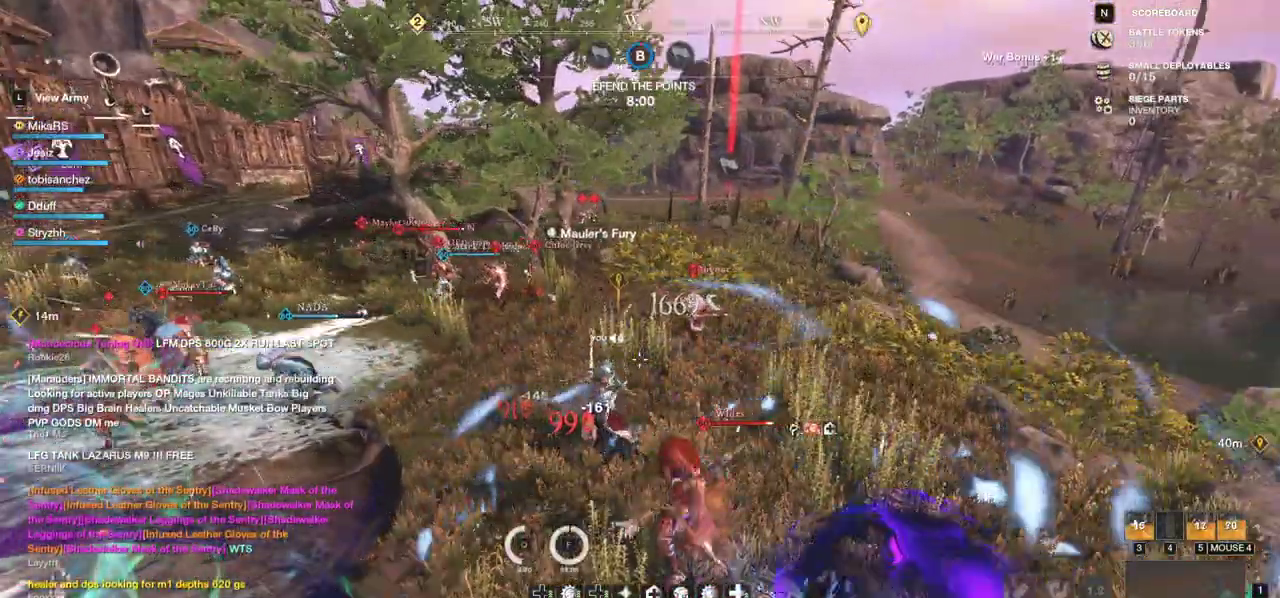
{"keys": ["w"], "mouse": [], "events": [[50, "shift", "down"], [133, "shift", "up"], [183, "shift", "down"], [333, "shift", "up"]]}
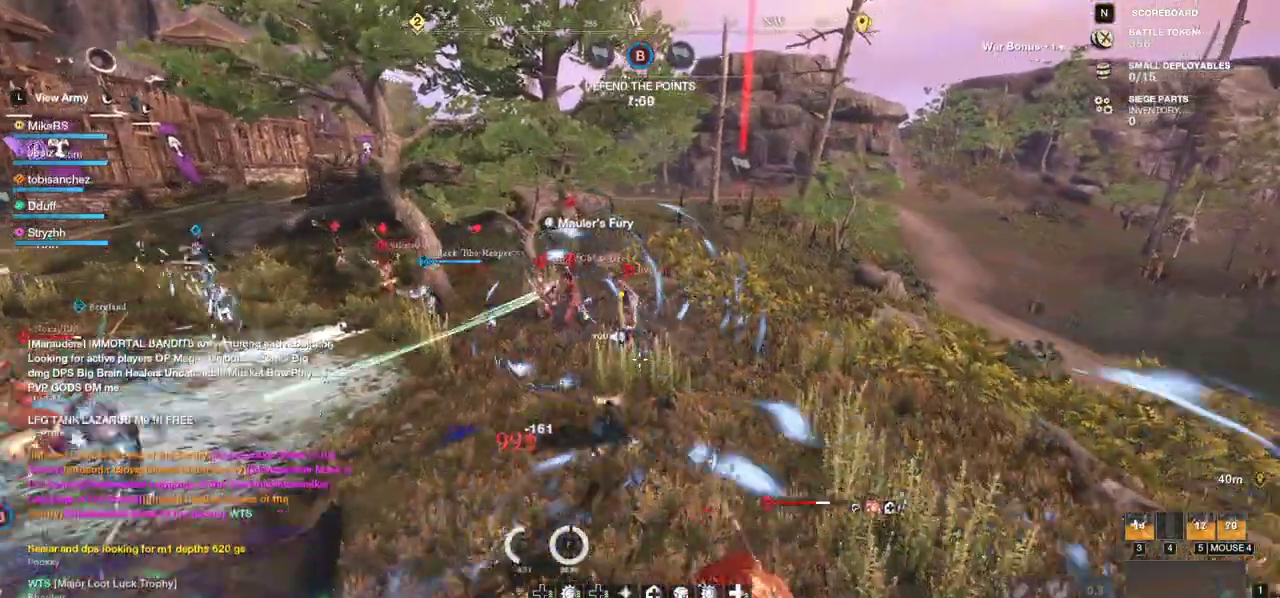
{"keys": ["w"], "mouse": ["wheel"], "events": [[183, "q", "down"], [317, "q", "up"], [367, "q", "down"], [417, "mouse_wheel", "down"], [450, "q", "up"]]}
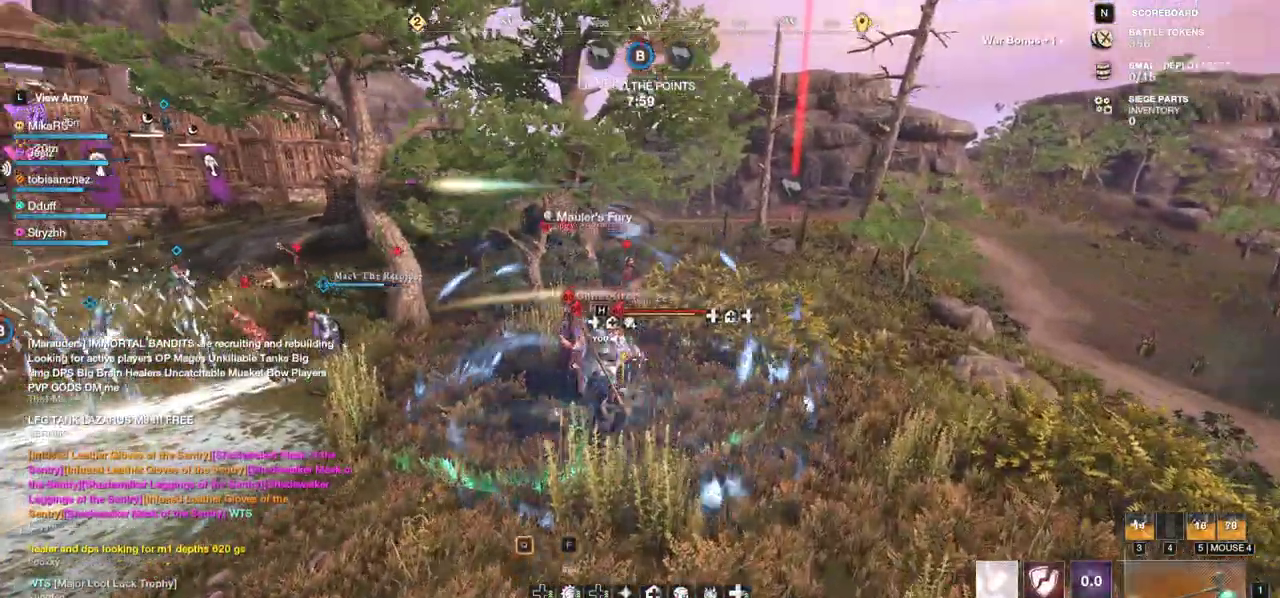
{"keys": [], "mouse": [], "events": [[17, "mouse_wheel", "up"], [17, "q", "down"], [100, "mouse_wheel", "down"], [100, "q", "up"], [167, "mouse_wheel", "up"], [167, "q", "down"], [250, "mouse_wheel", "down"], [250, "q", "up"], [300, "mouse_wheel", "up"], [300, "w", "up"], [350, "q", "down"], [367, "mouse_wheel", "down"], [467, "mouse_wheel", "up"], [467, "q", "up"]]}
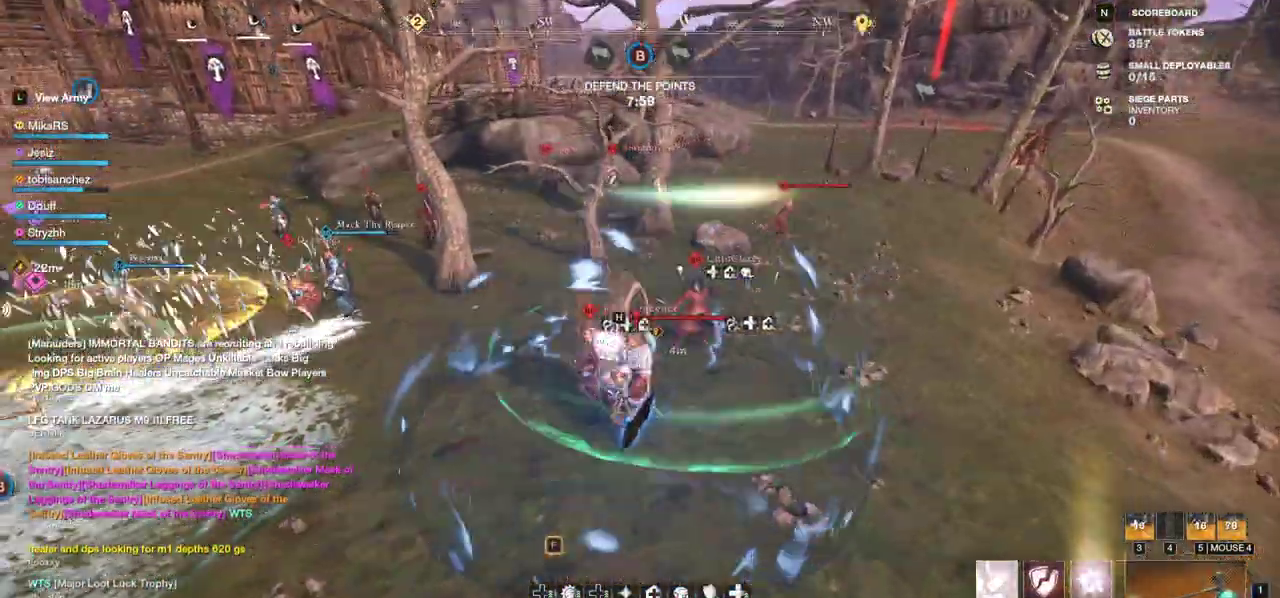
{"keys": ["r"], "mouse": ["wheel"], "events": [[33, "r", "down"], [50, "mouse_wheel", "down"], [133, "mouse_wheel", "up"], [133, "r", "up"], [183, "r", "down"], [200, "mouse_wheel", "down"], [283, "mouse_wheel", "up"], [283, "r", "up"], [317, "r", "down"], [350, "mouse_wheel", "down"], [417, "r", "up"], [433, "mouse_wheel", "up"], [450, "r", "down"], [500, "mouse_wheel", "down"]]}
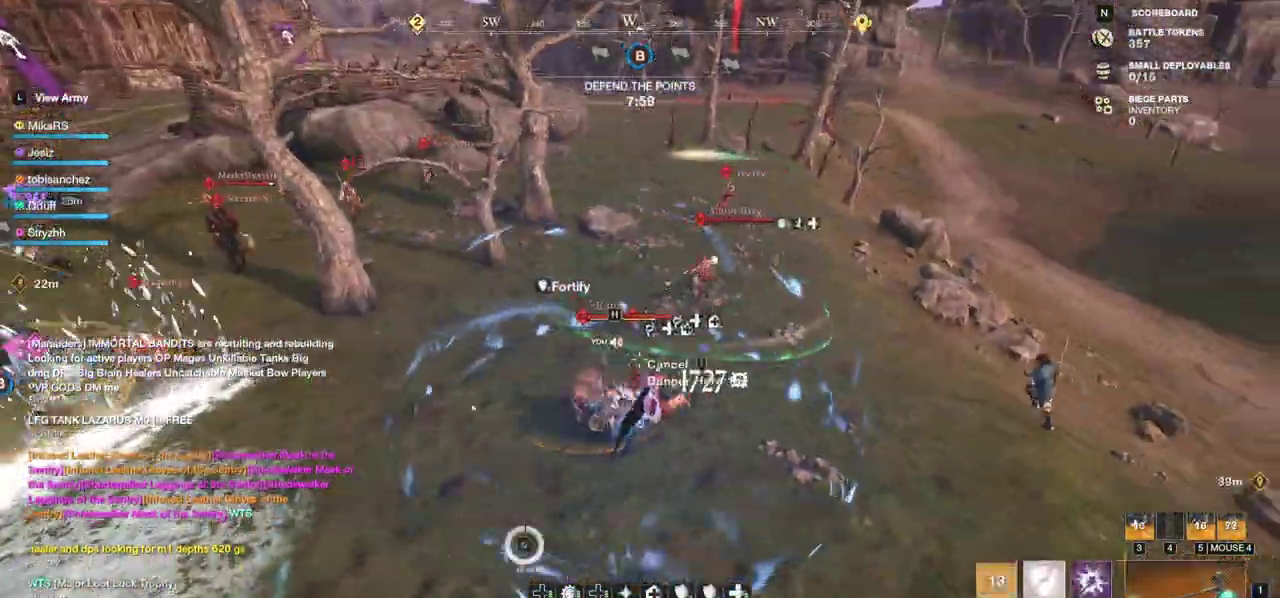
{"keys": ["d", "w"], "mouse": [], "events": [[50, "mouse_wheel", "up"], [50, "r", "up"], [100, "r", "down"], [217, "r", "up"], [233, "r", "down"], [250, "mouse_wheel", "down"], [350, "a", "down"], [350, "mouse_wheel", "up"], [350, "w", "down"], [367, "r", "up"], [400, "a", "up"], [467, "d", "down"]]}
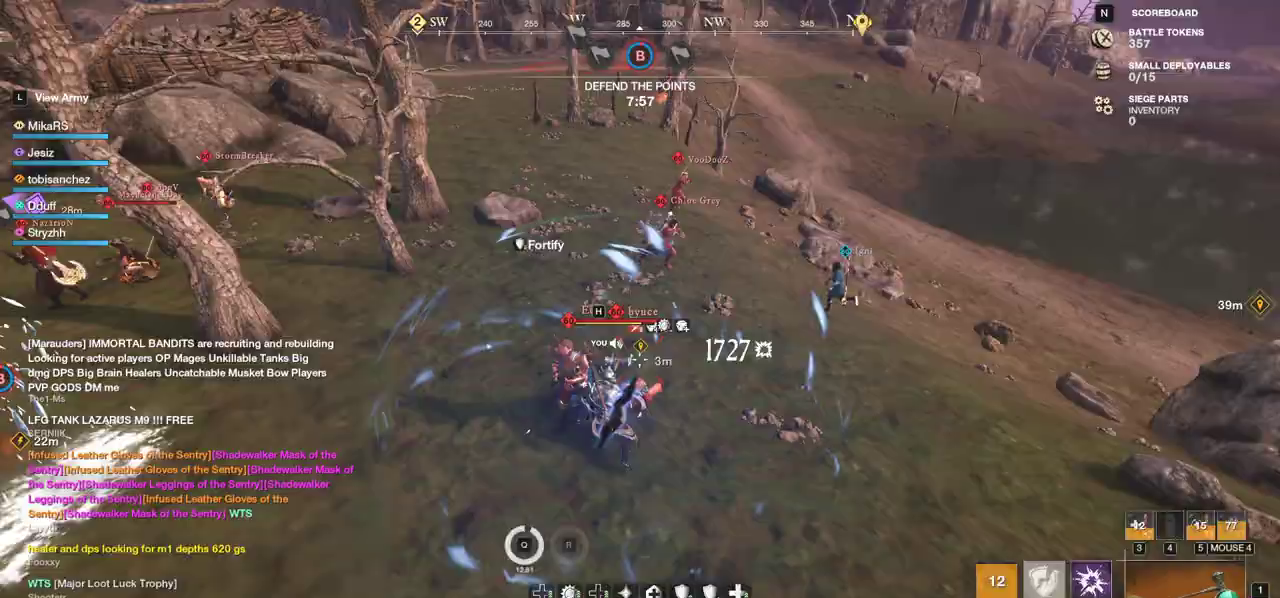
{"keys": ["d", "w"], "mouse": ["left"], "events": [[333, "mouse_left", "down"], [417, "mouse_left", "up"], [500, "mouse_left", "down"]]}
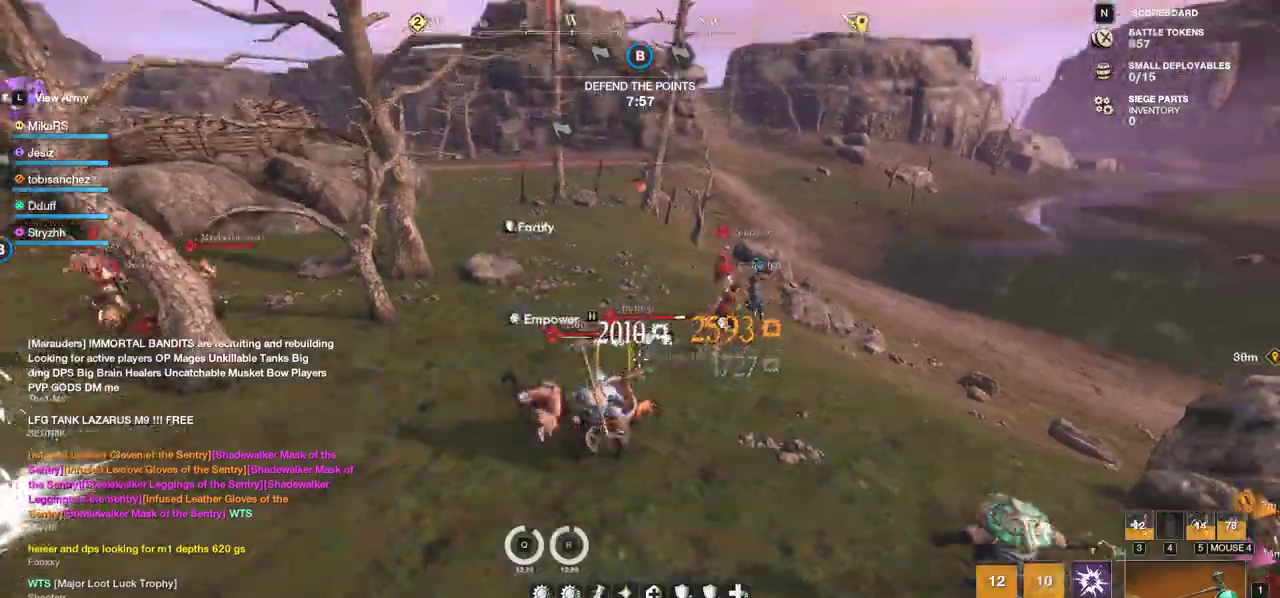
{"keys": ["w"], "mouse": ["left"], "events": [[50, "d", "up"], [83, "mouse_left", "up"], [150, "mouse_left", "down"], [250, "mouse_left", "up"], [333, "mouse_left", "down"], [433, "mouse_left", "up"], [483, "mouse_left", "down"]]}
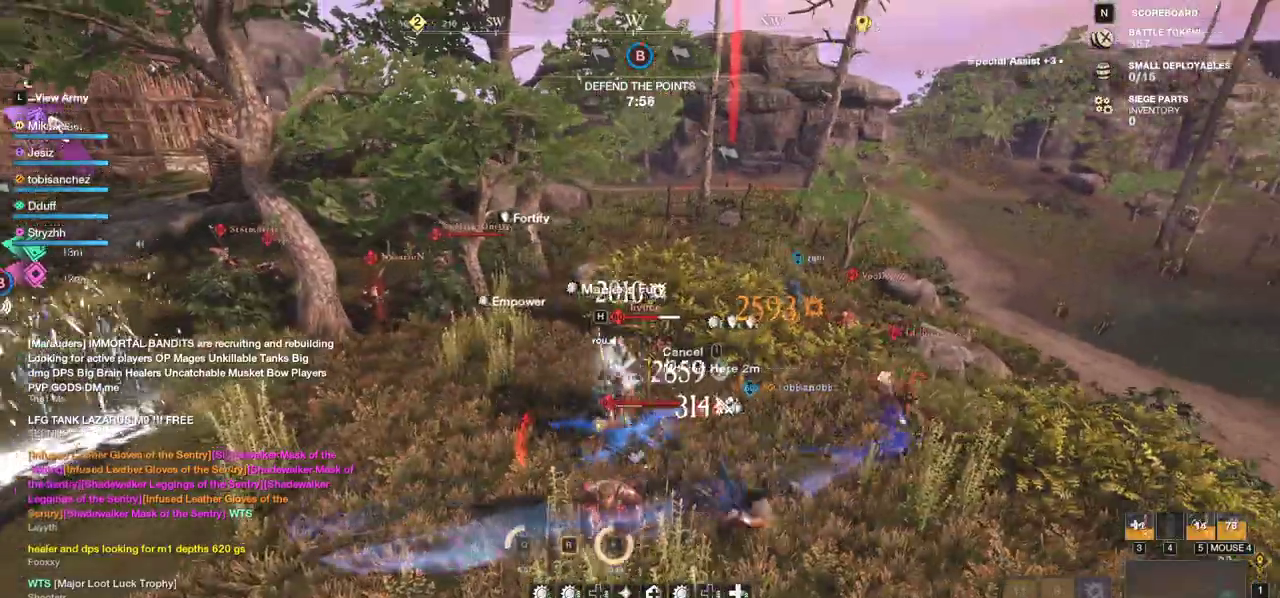
{"keys": ["w"], "mouse": ["left"], "events": [[100, "mouse_left", "up"], [167, "shift", "down"], [350, "shift", "up"], [433, "mouse_left", "down"]]}
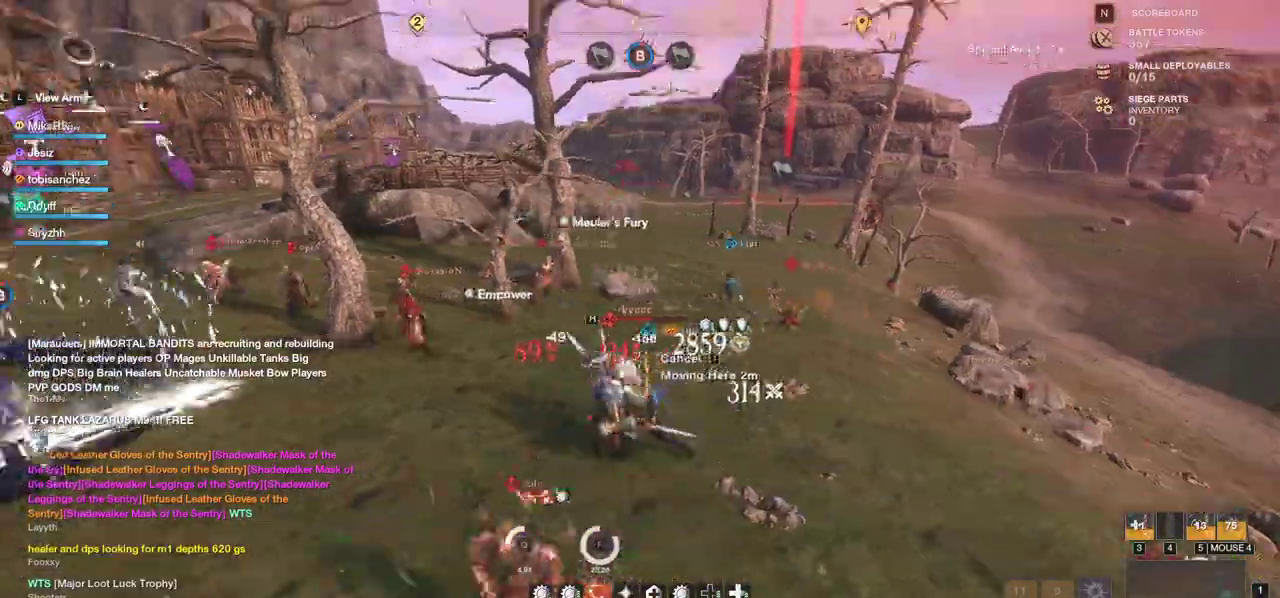
{"keys": ["w"], "mouse": [], "events": [[33, "mouse_left", "up"], [117, "mouse_left", "down"], [217, "mouse_left", "up"], [267, "mouse_left", "down"], [367, "mouse_left", "up"]]}
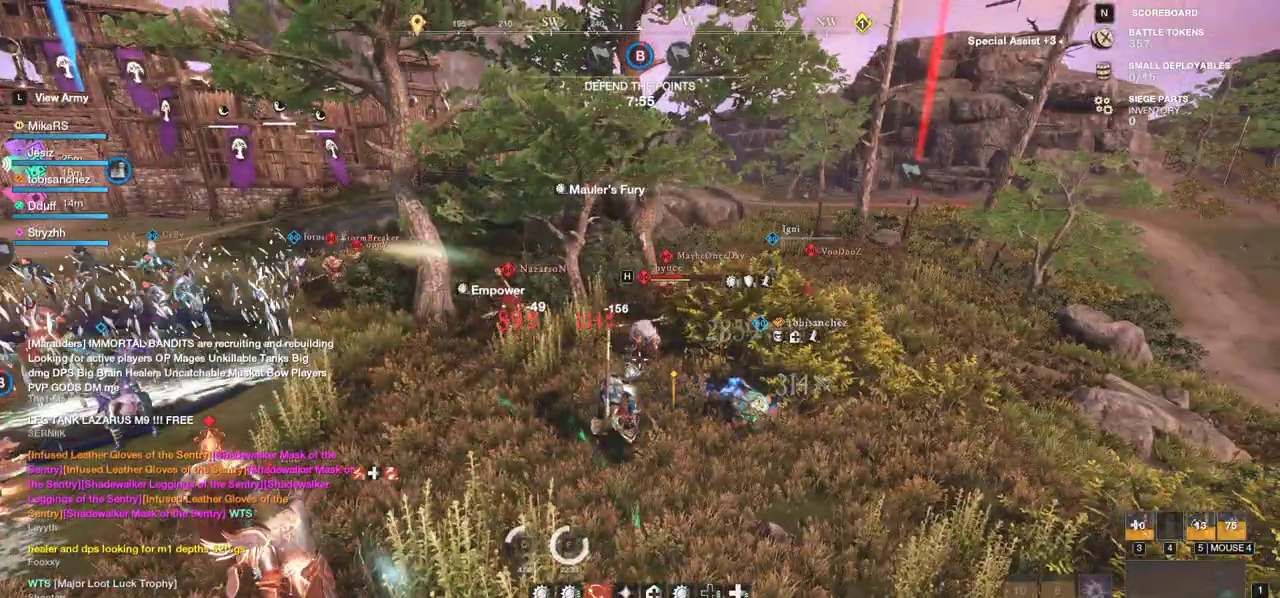
{"keys": ["d", "w"], "mouse": []}
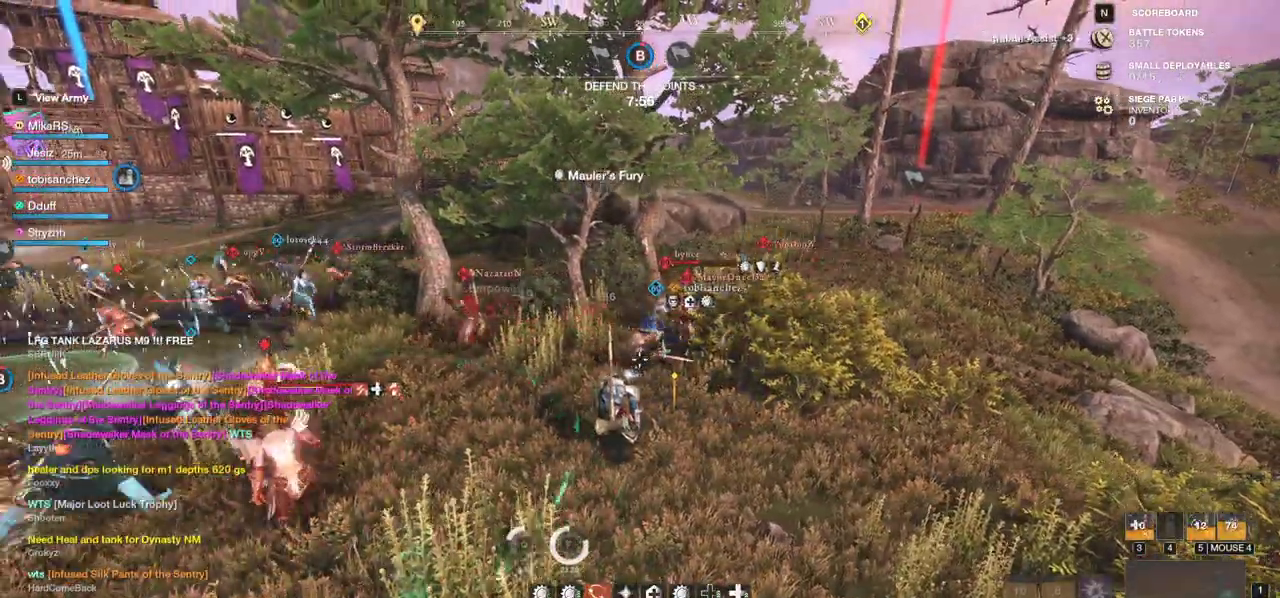
{"keys": ["d", "w"], "mouse": [], "events": [[17, "shift", "down"], [150, "shift", "up"], [250, "shift", "down"], [383, "shift", "up"]]}